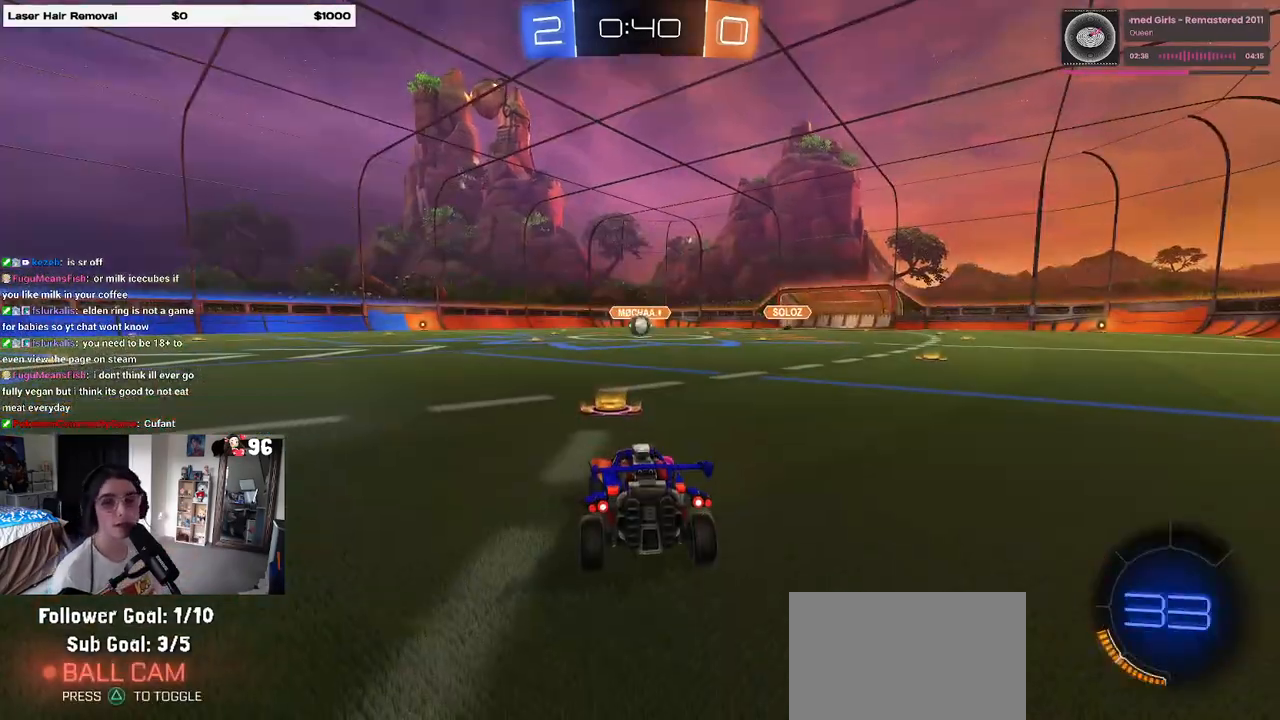
Gameplay with a controller (PlayStation layout); each line is a JSON object with the inputs held at the frame after it. "events" lists button and stick changes between this image and that frame as [ms after this image, input, new state], when the widget could be followed in between.
{"buttons": ["CROSS"], "left_stick": "center", "right_stick": "center", "events": [[383, "CROSS", "down"]]}
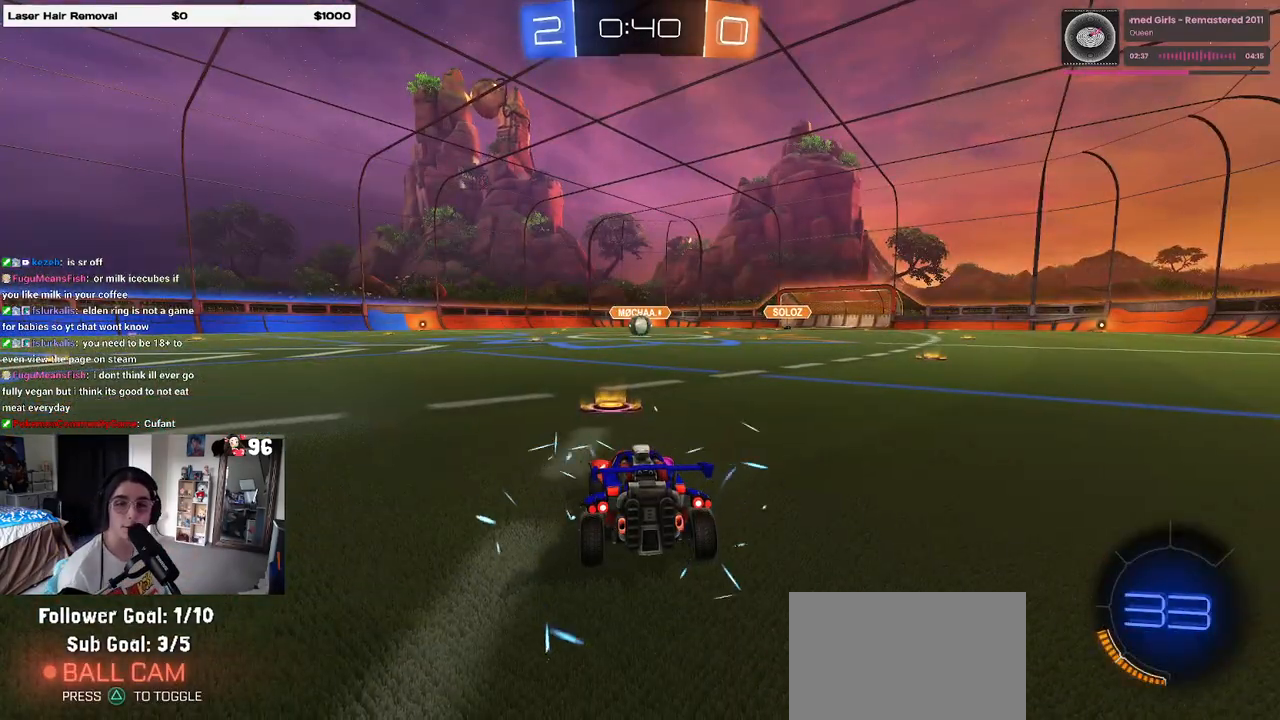
{"buttons": [], "left_stick": "center", "right_stick": "center", "events": [[33, "CROSS", "up"]]}
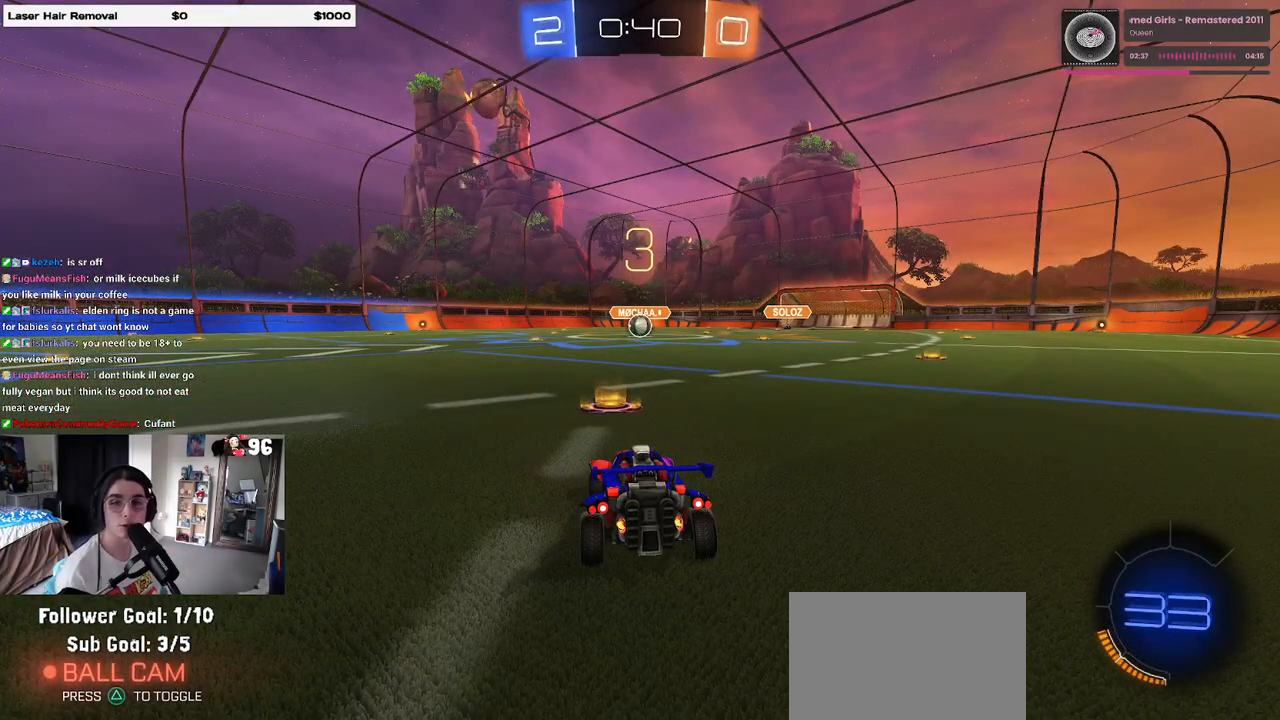
{"buttons": [], "left_stick": "center", "right_stick": "center", "events": []}
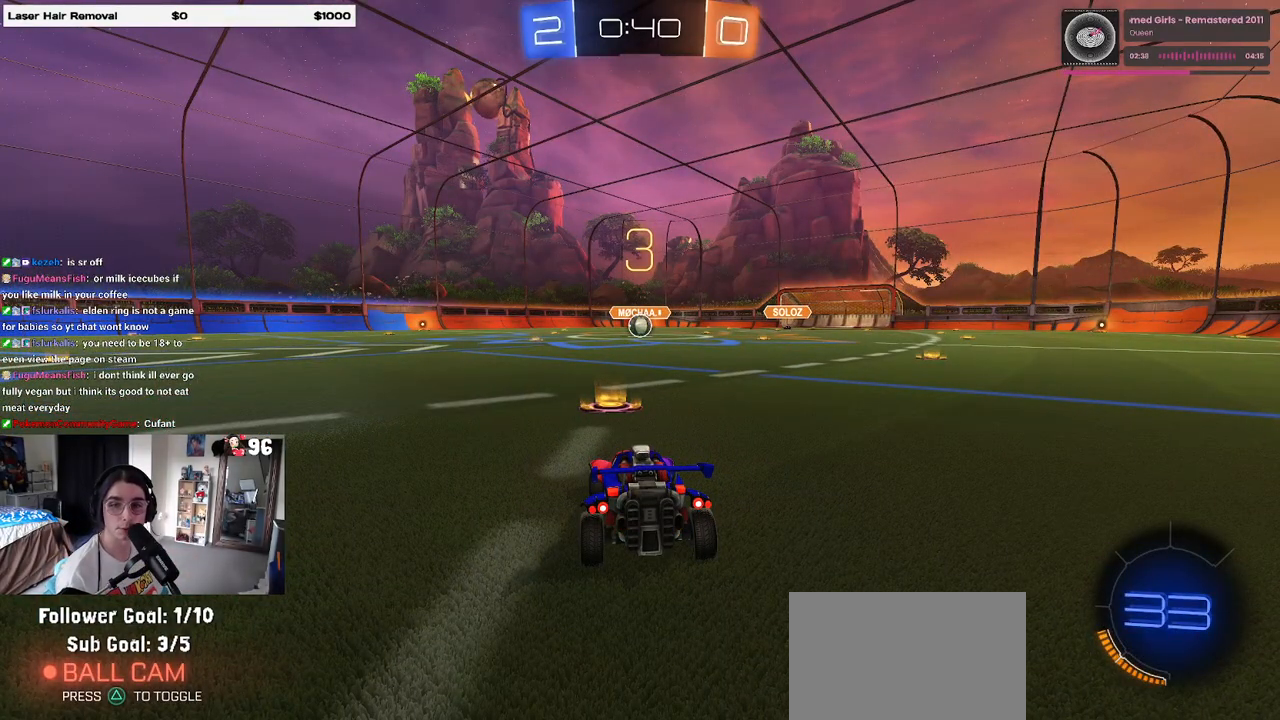
{"buttons": [], "left_stick": "center", "right_stick": "center", "events": []}
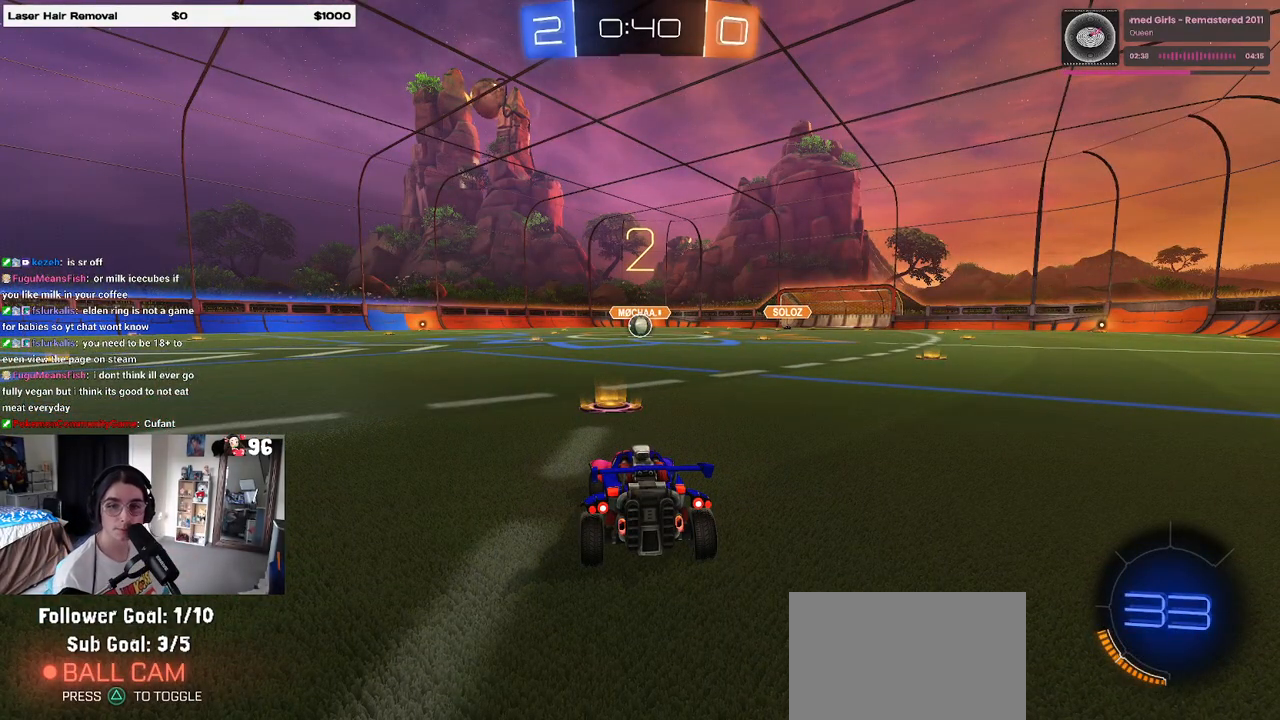
{"buttons": ["R2"], "left_stick": "center", "right_stick": "center", "events": [[367, "R2", "down"]]}
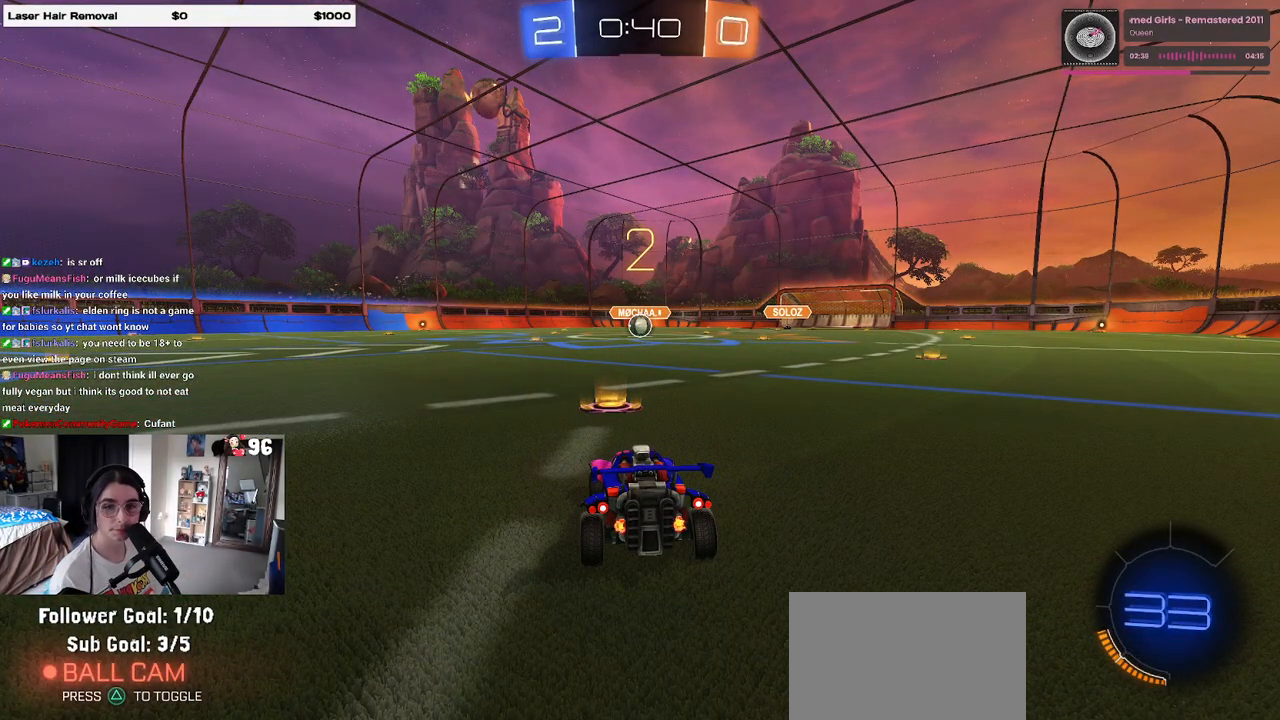
{"buttons": ["R2"], "left_stick": "center", "right_stick": "center", "events": []}
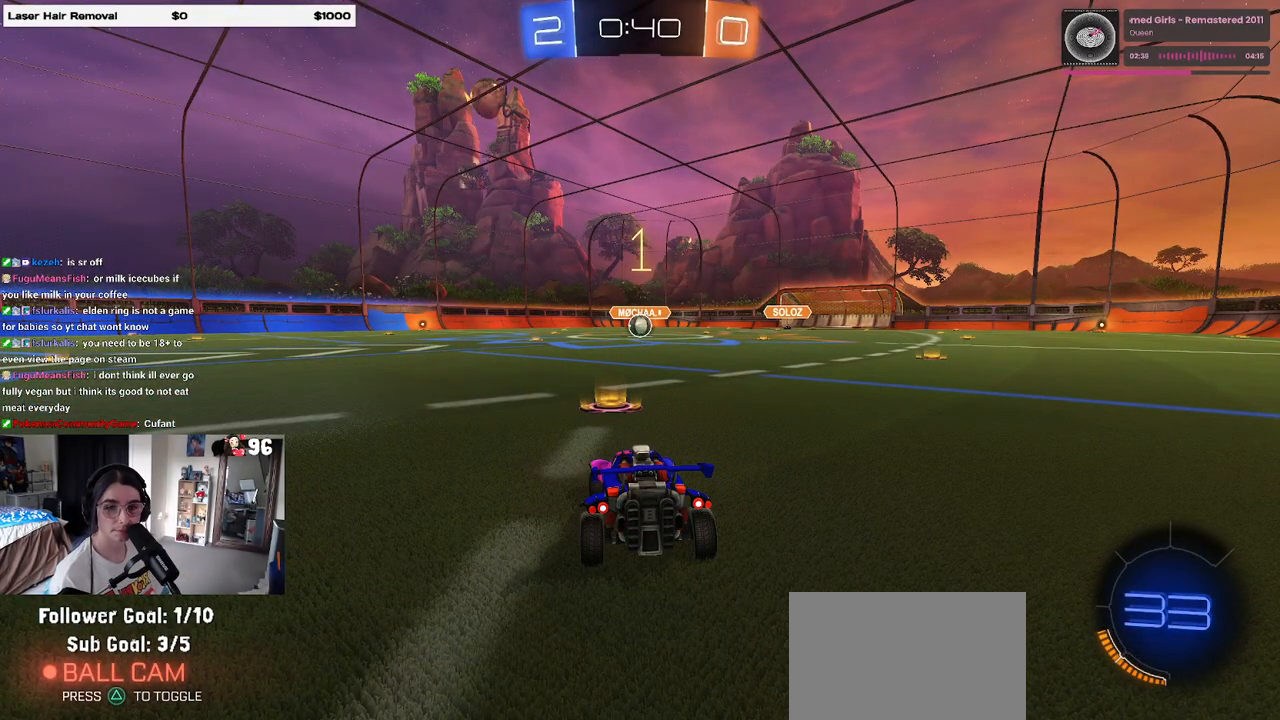
{"buttons": ["R2"], "left_stick": "center", "right_stick": "center", "events": []}
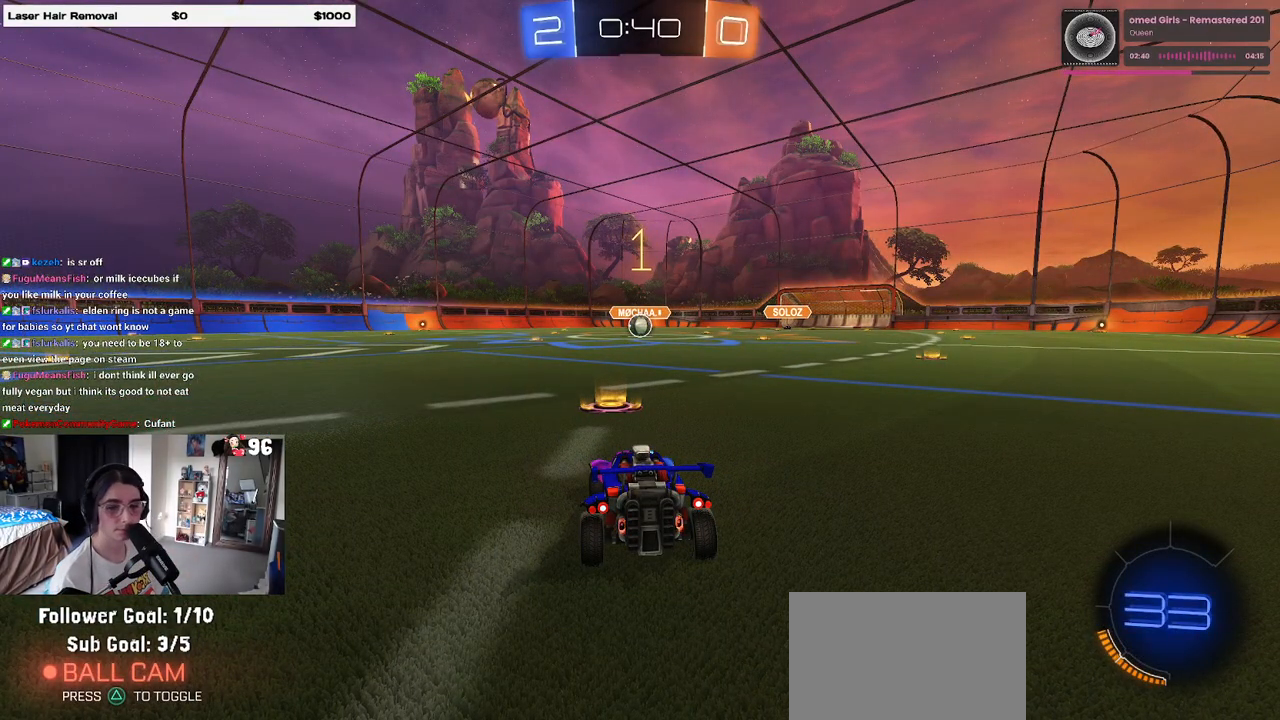
{"buttons": ["R1", "R2"], "left_stick": "right", "right_stick": "center", "events": [[50, "R1", "down"], [467, "left_stick", "right"]]}
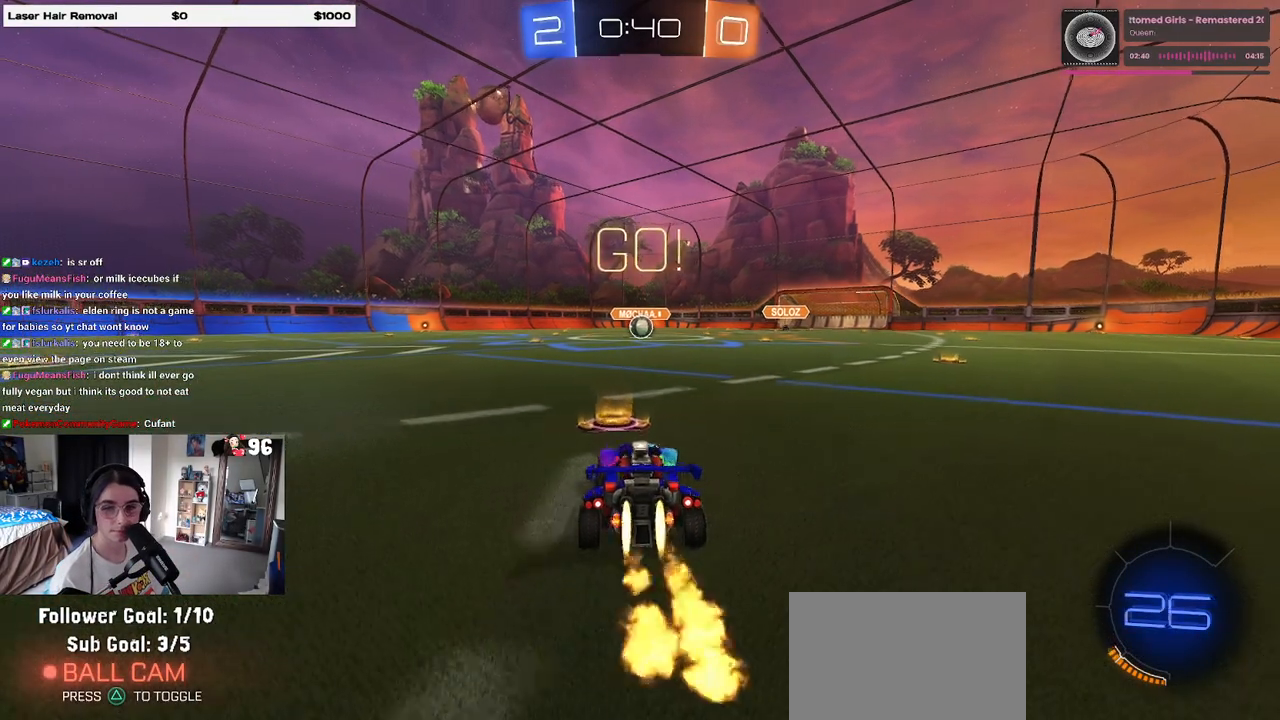
{"buttons": ["SQUARE", "R1", "R2"], "left_stick": "down", "right_stick": "center", "events": [[83, "CROSS", "down"], [100, "left_stick", "up"], [167, "left_stick", "up-left"], [183, "CROSS", "up"], [250, "CROSS", "down"], [283, "SQUARE", "down"], [300, "left_stick", "down"], [317, "CROSS", "up"]]}
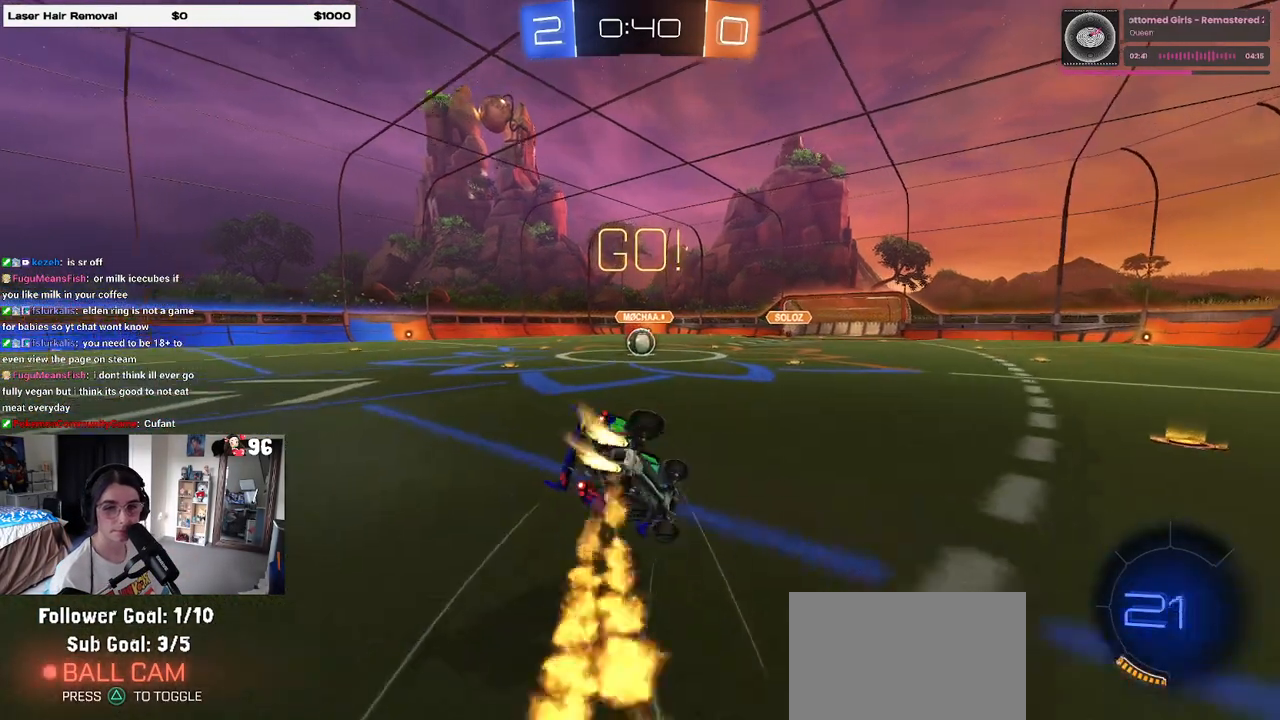
{"buttons": ["SQUARE", "R1", "R2"], "left_stick": "down-left", "right_stick": "center", "events": [[17, "left_stick", "down-left"]]}
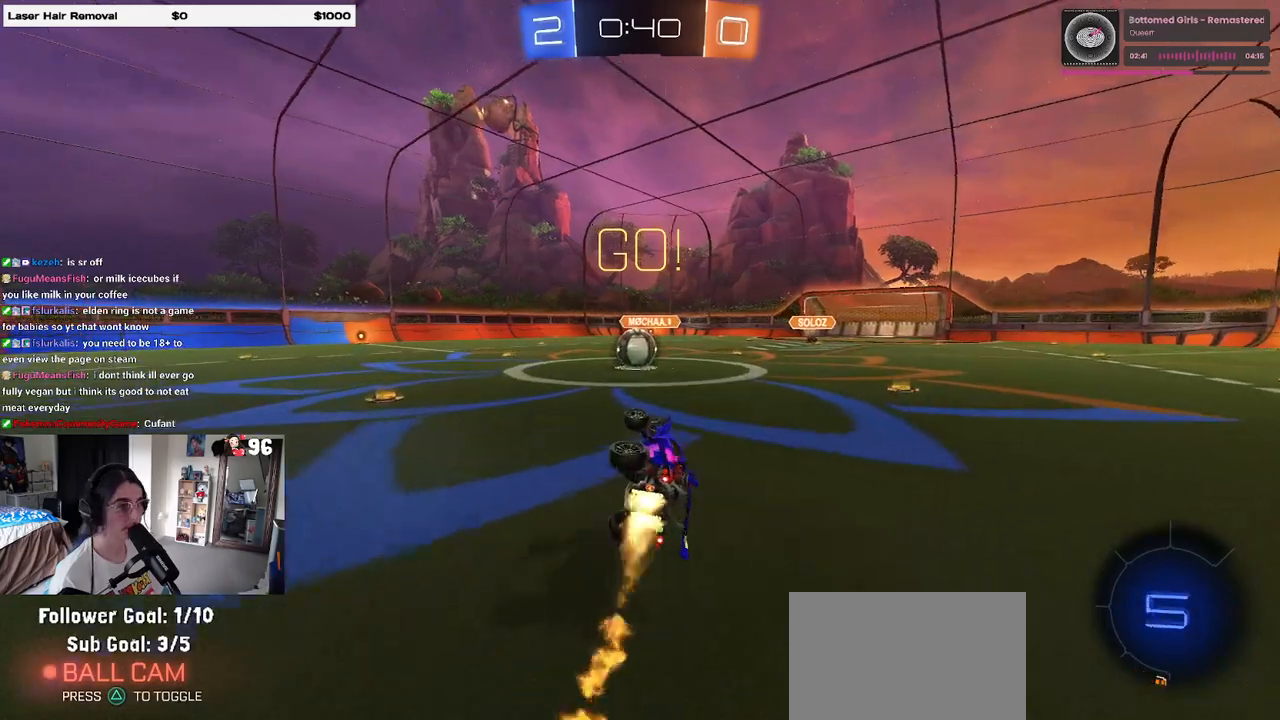
{"buttons": ["CROSS", "R2"], "left_stick": "up-right", "right_stick": "center", "events": [[117, "R1", "up"], [117, "left_stick", "left"], [150, "SQUARE", "up"], [400, "left_stick", "center"], [417, "CROSS", "down"], [483, "left_stick", "up-right"]]}
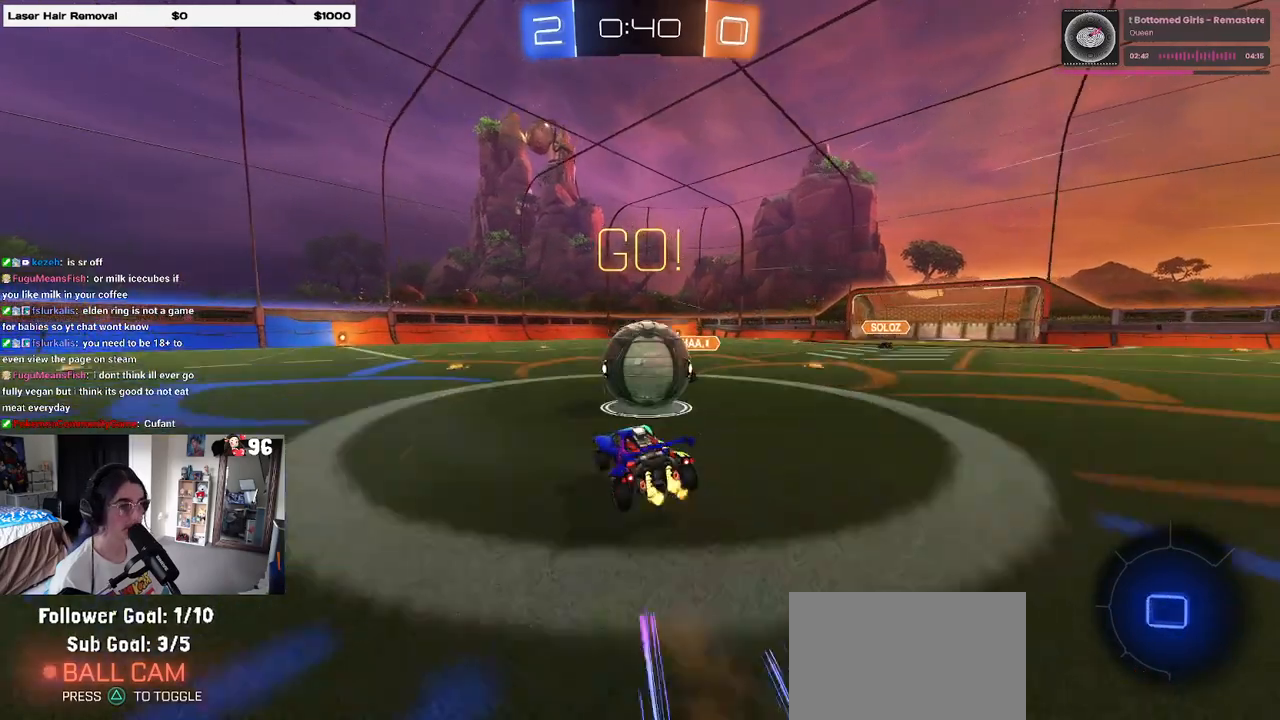
{"buttons": ["SQUARE", "R2"], "left_stick": "right", "right_stick": "center", "events": [[17, "CROSS", "up"], [167, "CROSS", "down"], [333, "SQUARE", "down"], [367, "CROSS", "up"], [467, "left_stick", "right"]]}
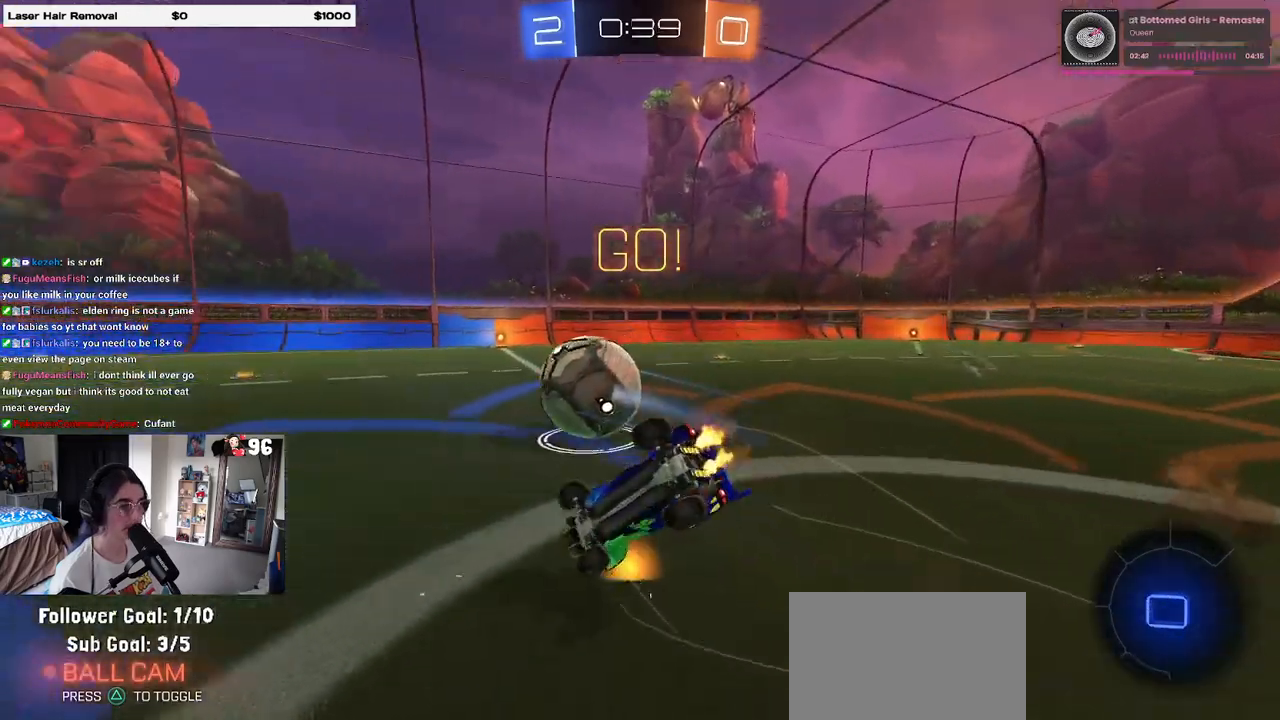
{"buttons": ["SQUARE", "R2"], "left_stick": "right", "right_stick": "center", "events": []}
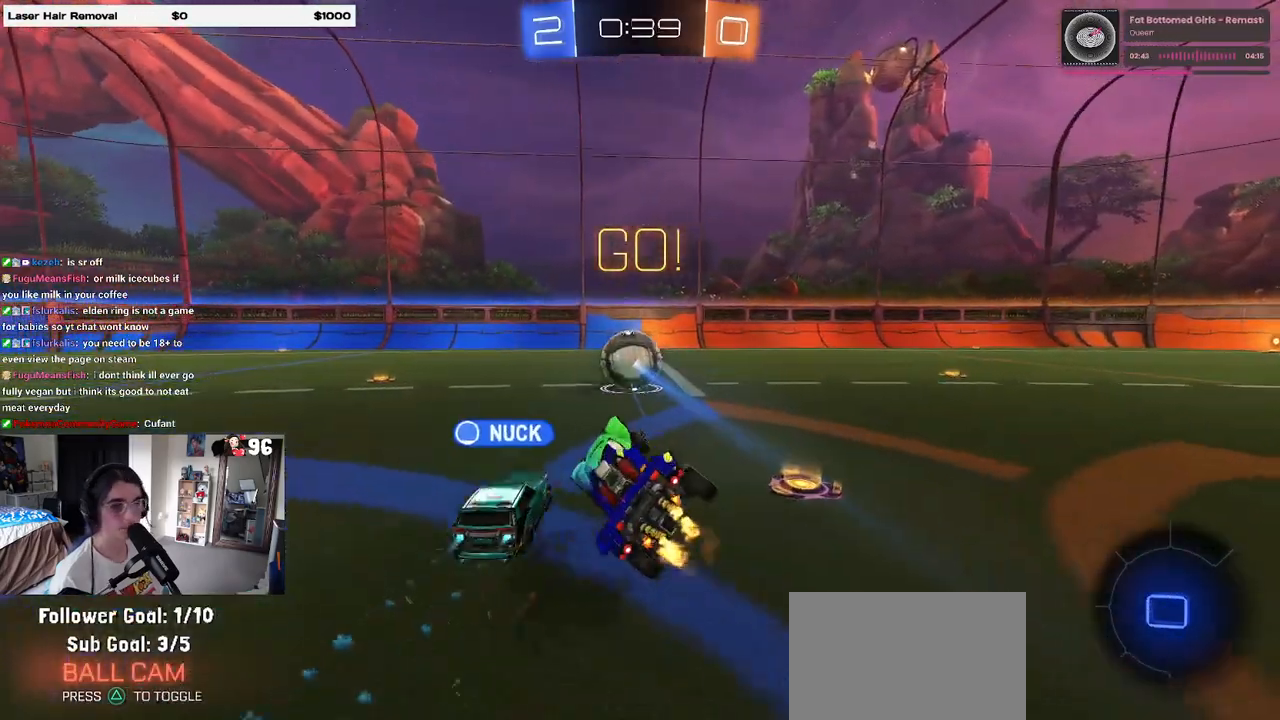
{"buttons": ["R2"], "left_stick": "left", "right_stick": "center", "events": [[33, "SQUARE", "up"], [233, "left_stick", "center"], [300, "left_stick", "left"]]}
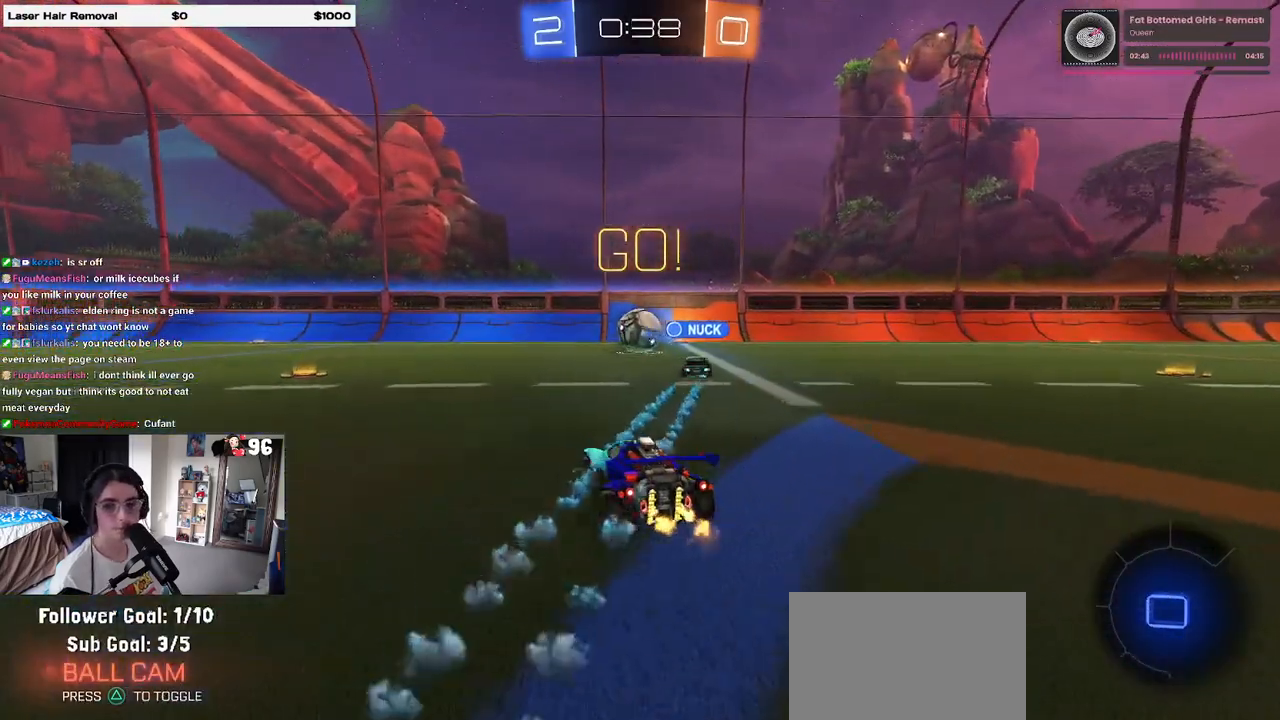
{"buttons": ["R2"], "left_stick": "center", "right_stick": "center", "events": [[217, "TRIANGLE", "down"], [217, "left_stick", "center"], [333, "TRIANGLE", "up"]]}
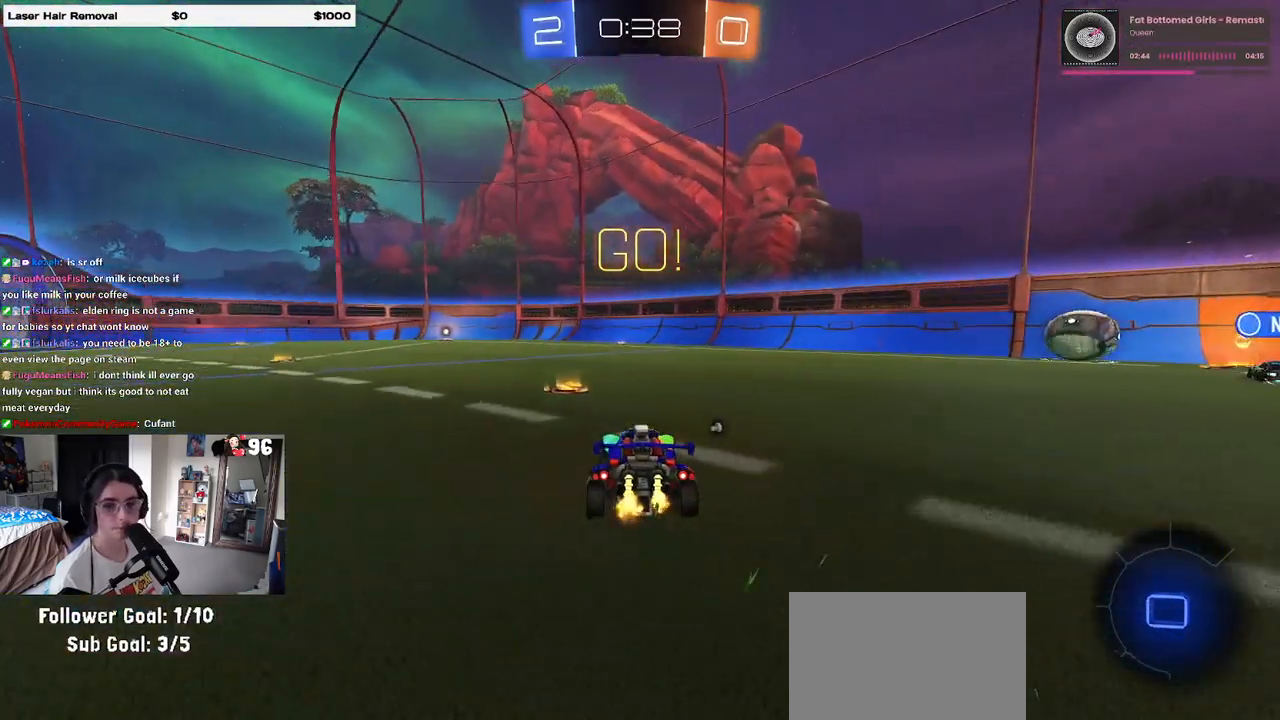
{"buttons": ["CROSS", "R1", "R2"], "left_stick": "up-left", "right_stick": "center", "events": [[100, "left_stick", "left"], [267, "left_stick", "center"], [333, "left_stick", "up-right"], [350, "CROSS", "down"], [367, "R1", "down"], [433, "CROSS", "up"], [450, "left_stick", "up-left"], [483, "CROSS", "down"]]}
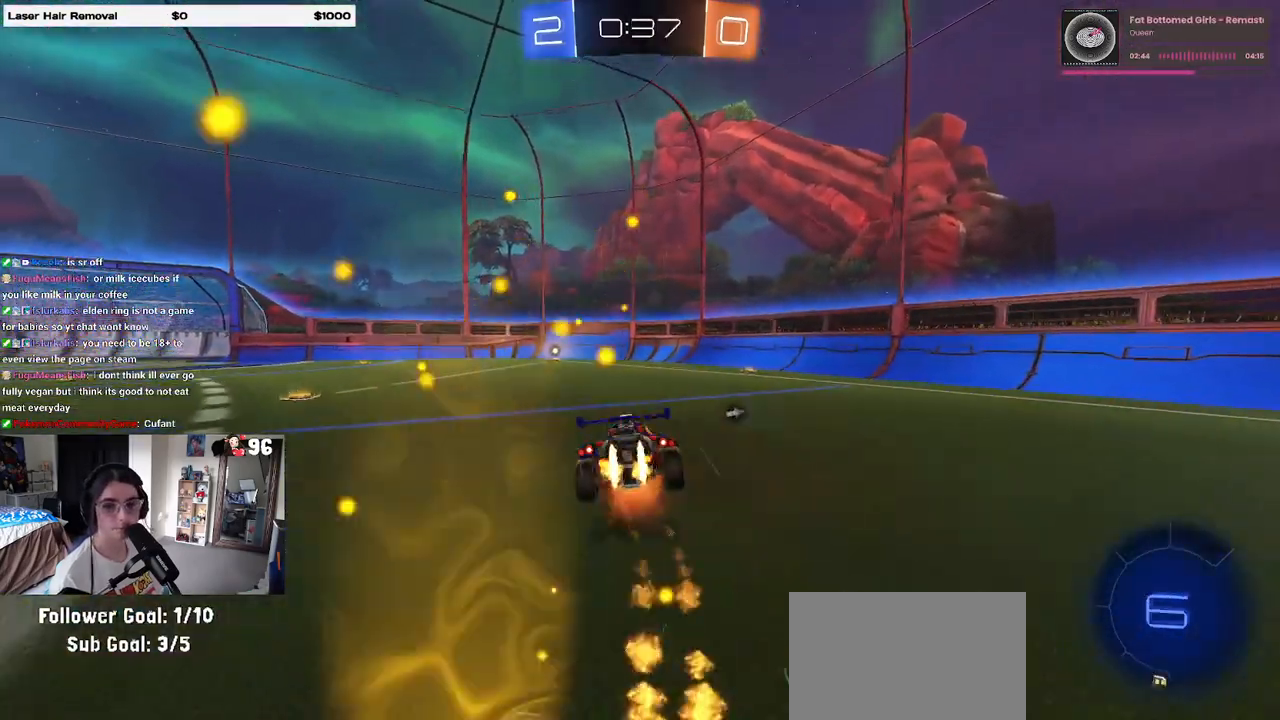
{"buttons": ["SQUARE", "R2"], "left_stick": "down-left", "right_stick": "center", "events": [[67, "SQUARE", "down"], [67, "left_stick", "down"], [100, "CROSS", "up"], [200, "left_stick", "down-left"], [317, "R1", "up"]]}
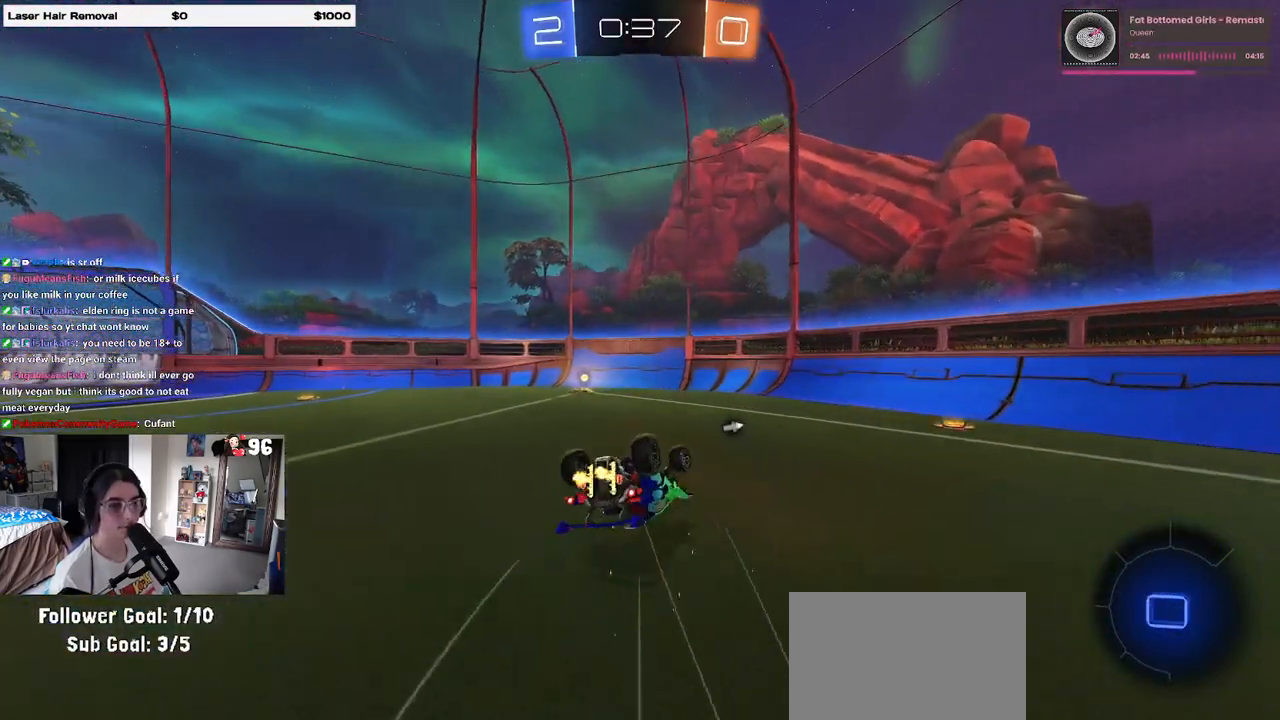
{"buttons": ["TRIANGLE", "R2"], "left_stick": "center", "right_stick": "center", "events": [[317, "SQUARE", "up"], [350, "left_stick", "down-right"], [433, "TRIANGLE", "down"], [467, "left_stick", "center"]]}
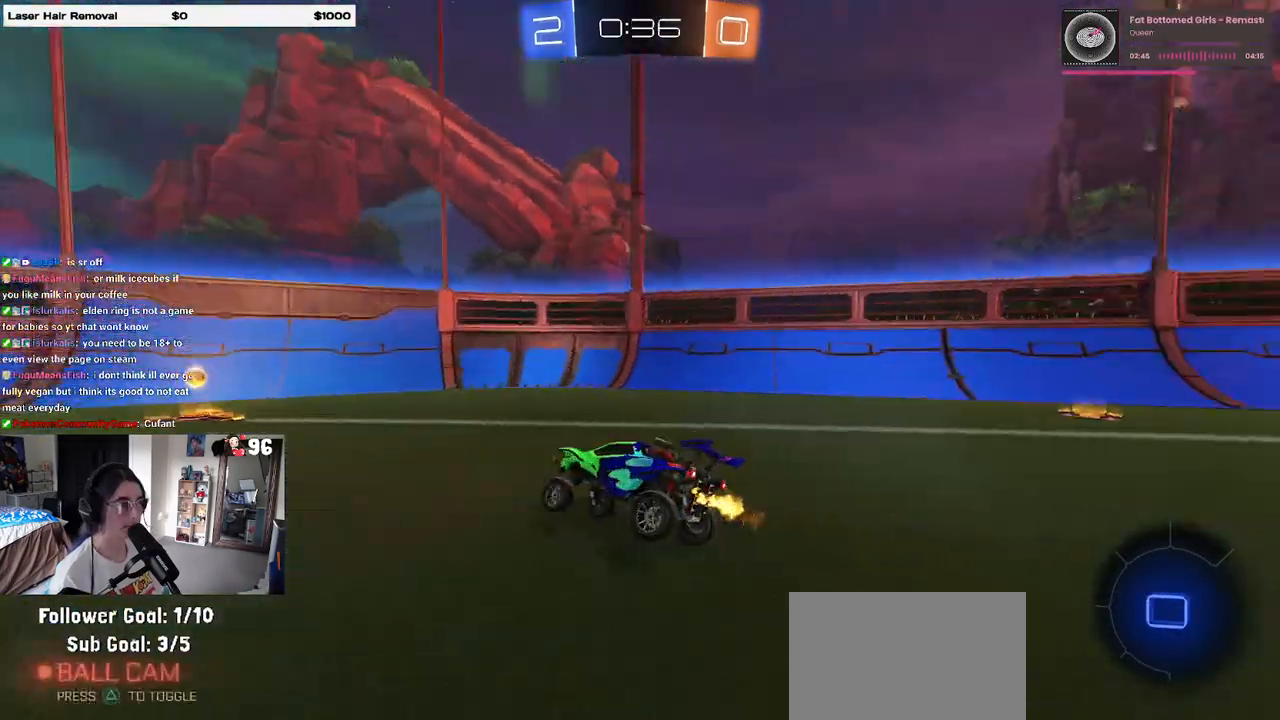
{"buttons": ["R2"], "left_stick": "left", "right_stick": "center", "events": [[50, "TRIANGLE", "up"], [133, "left_stick", "left"], [267, "SQUARE", "down"], [400, "SQUARE", "up"]]}
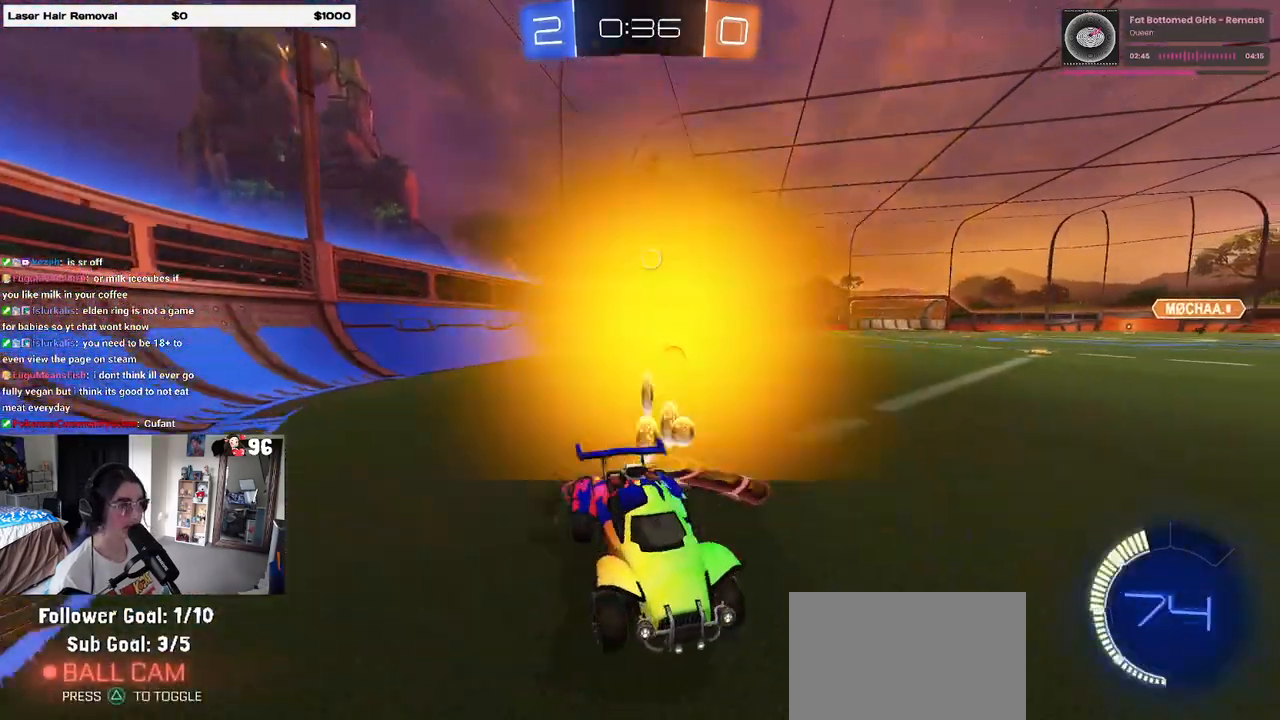
{"buttons": ["R2"], "left_stick": "left", "right_stick": "center", "events": []}
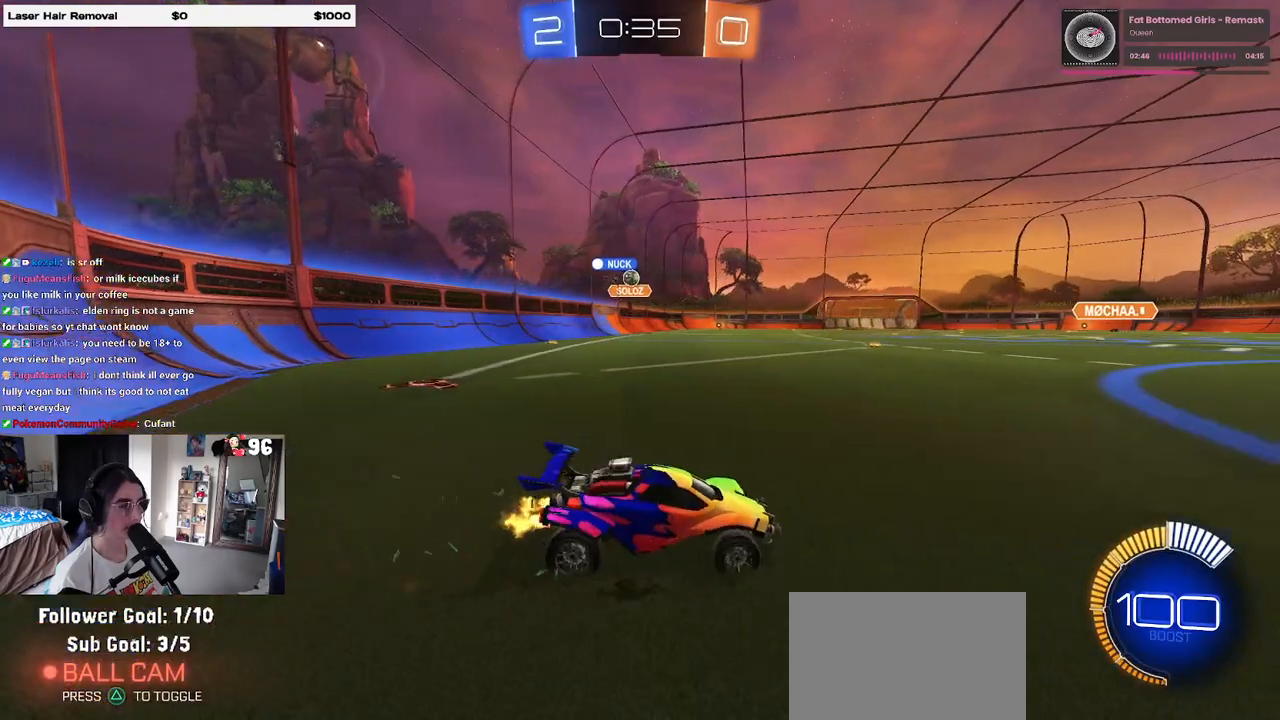
{"buttons": ["R2"], "left_stick": "left", "right_stick": "center", "events": [[167, "left_stick", "center"], [483, "left_stick", "left"]]}
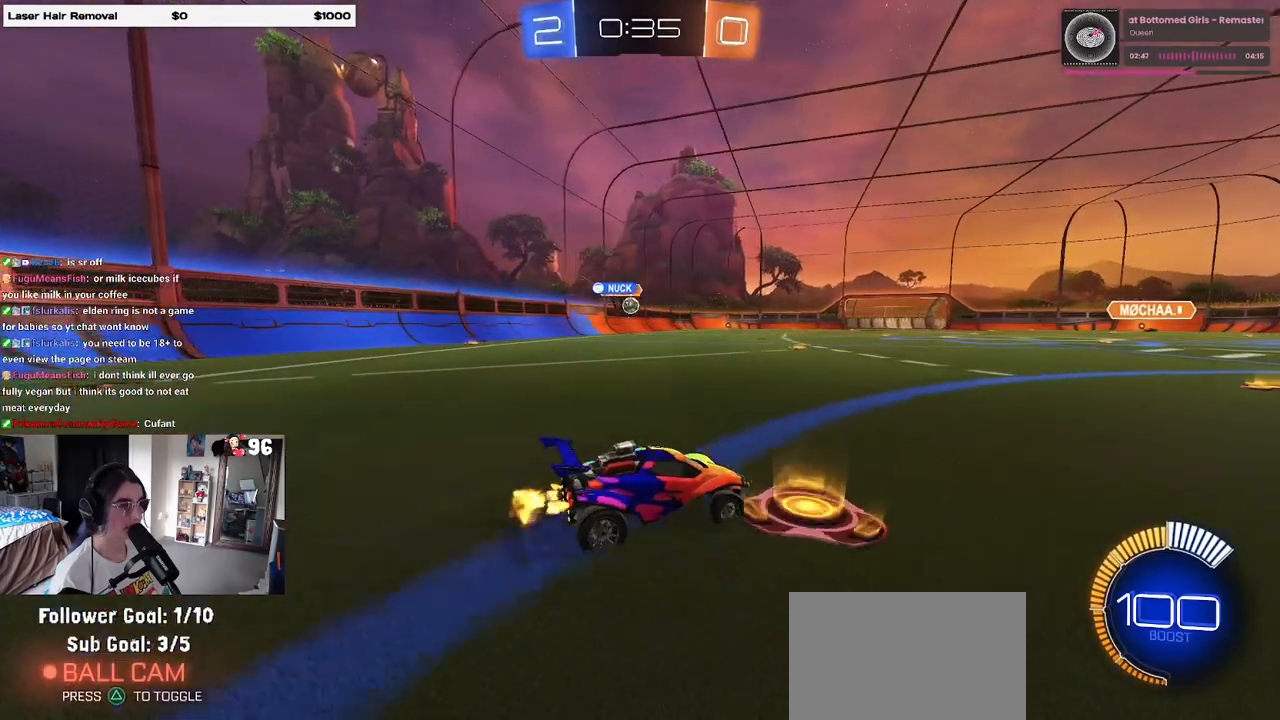
{"buttons": ["R1", "R2"], "left_stick": "left", "right_stick": "center", "events": [[317, "R1", "down"]]}
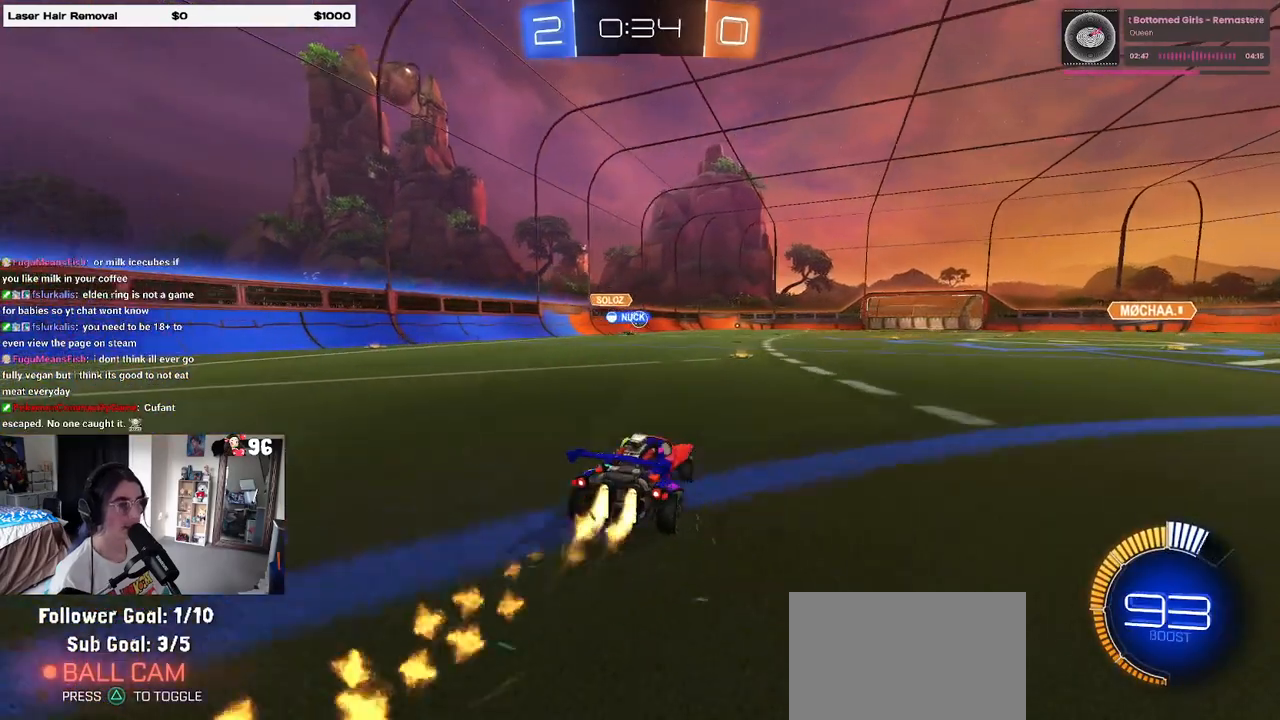
{"buttons": ["R2"], "left_stick": "right", "right_stick": "center", "events": [[50, "left_stick", "center"], [383, "R1", "up"], [483, "left_stick", "right"]]}
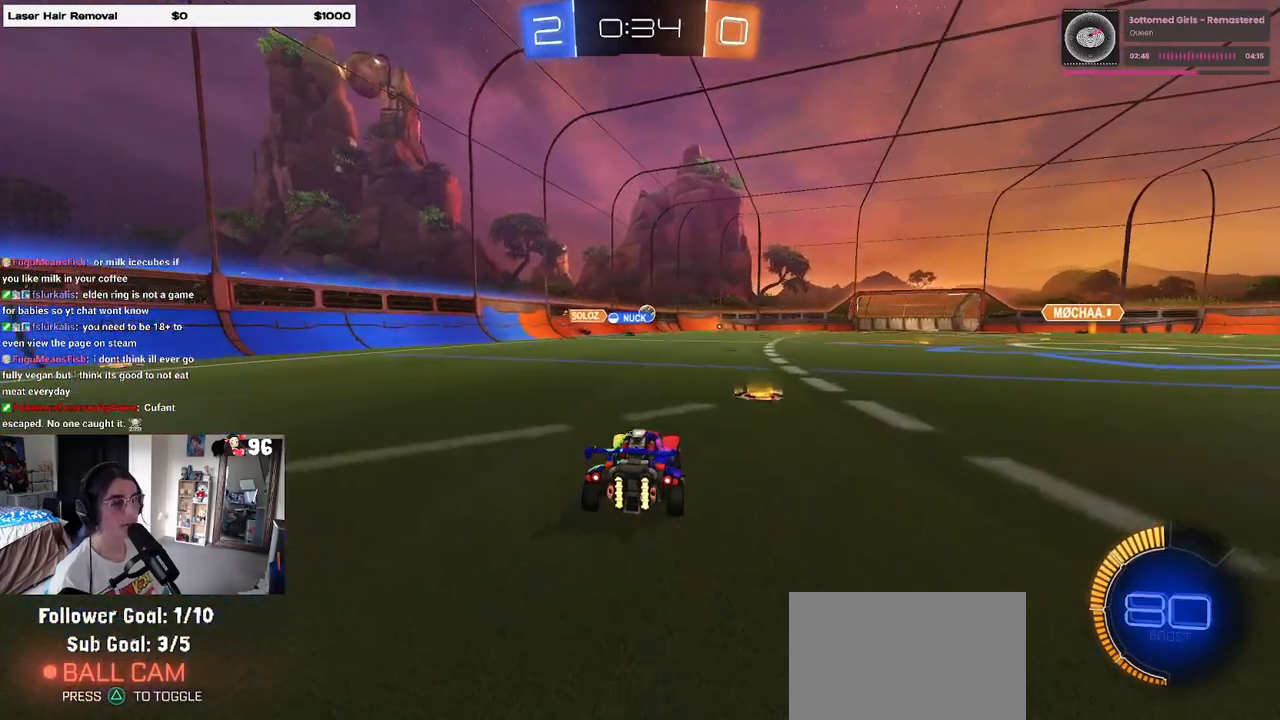
{"buttons": ["R2"], "left_stick": "center", "right_stick": "center", "events": [[133, "left_stick", "center"]]}